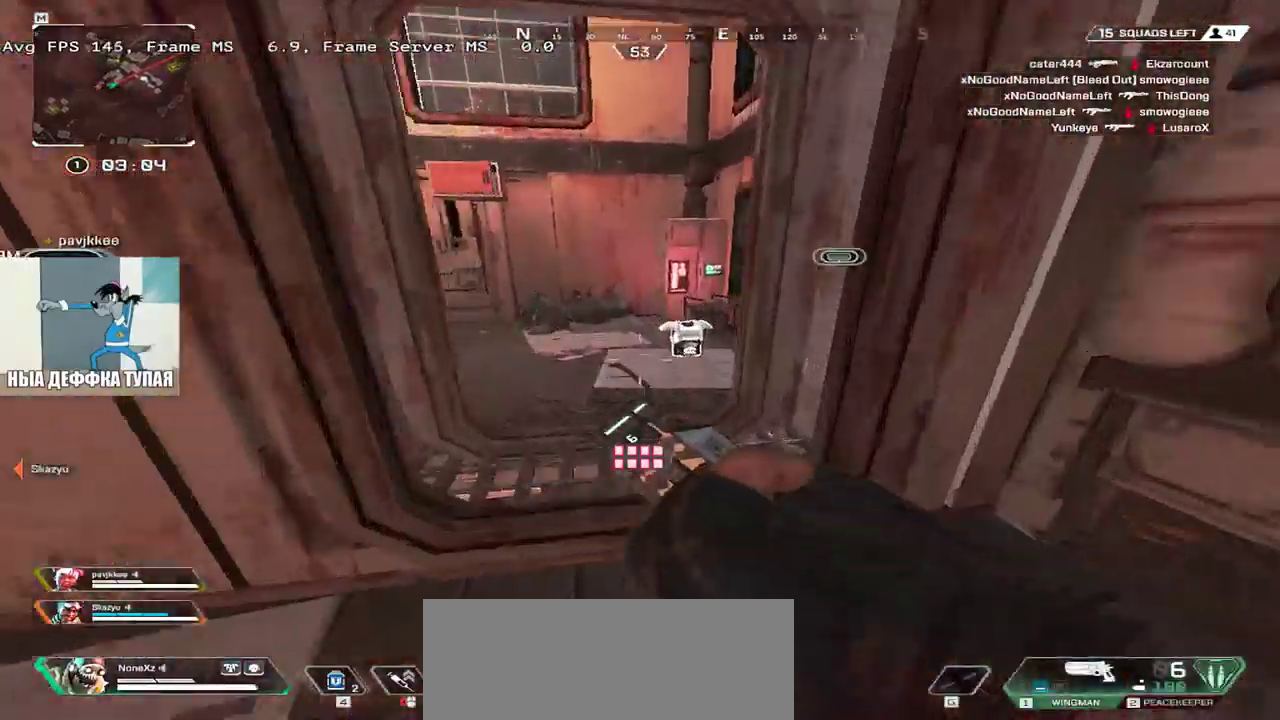
Gameplay with keyboard and mouse; each line is a JSON object with the keys and mouse buttons held at the frame after it. "events" lists presses ("down") and releases ("up") of "1", "2", "3", "4", "5", "a", "alt", "b", "c", "ctrl", "d", "e", "f", "g", "q", "r", "s", "shift", "space", "t", "tab", "v", "w", "x", "z", "mouse_left", "mouse_wheel", "mouse_right", "mouse_mb4" and "mouse_mb5" between this image and that frame as [ms after this image, input, new state], when the widget could be followed in between. "mouse_left", "mouse_wheel", "mouse_right", "mouse_mb4", "mouse_mb5" = the "left", "wheel", "right", "mb4", "mb5" buttons of the "mouse" list. No other keys are recorded. "wheel" means that the mouse wheel is clicked or scrolled. Mouse movement is not recorded.
{"keys": ["w"], "mouse": [], "events": [[150, "q", "down"], [350, "shift", "down"], [467, "q", "up"], [467, "shift", "up"]]}
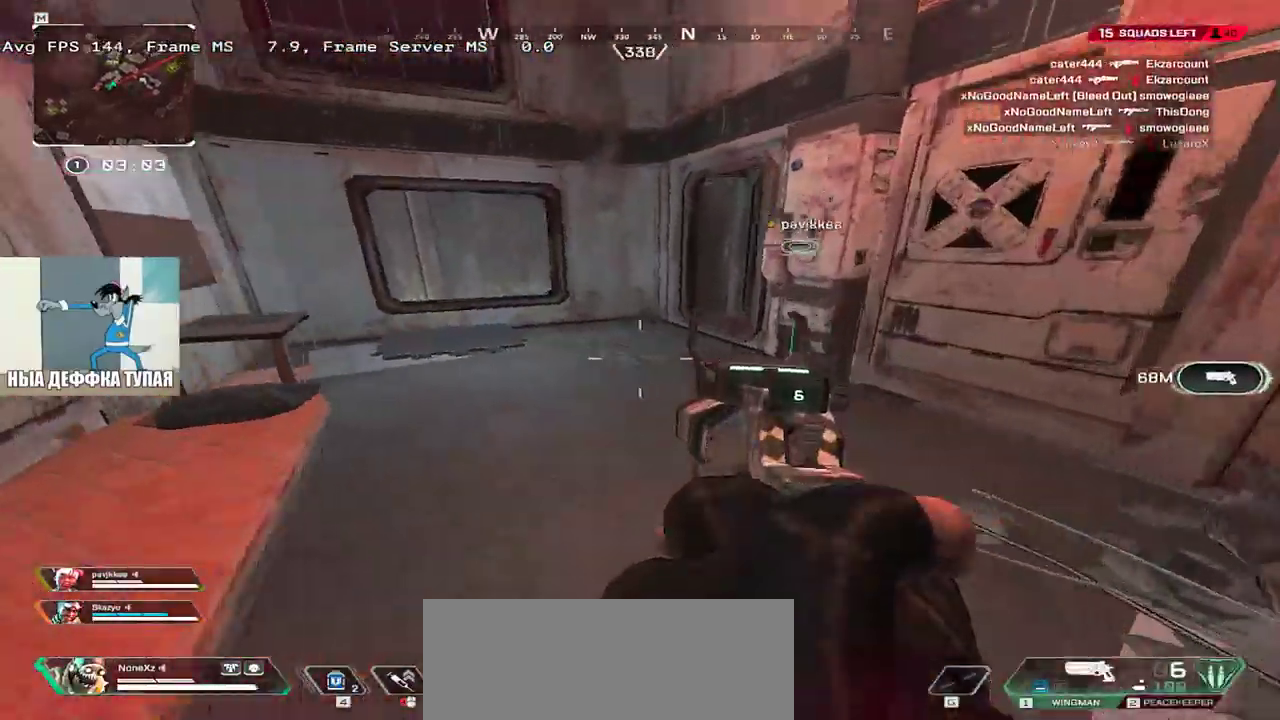
{"keys": ["w"], "mouse": [], "events": []}
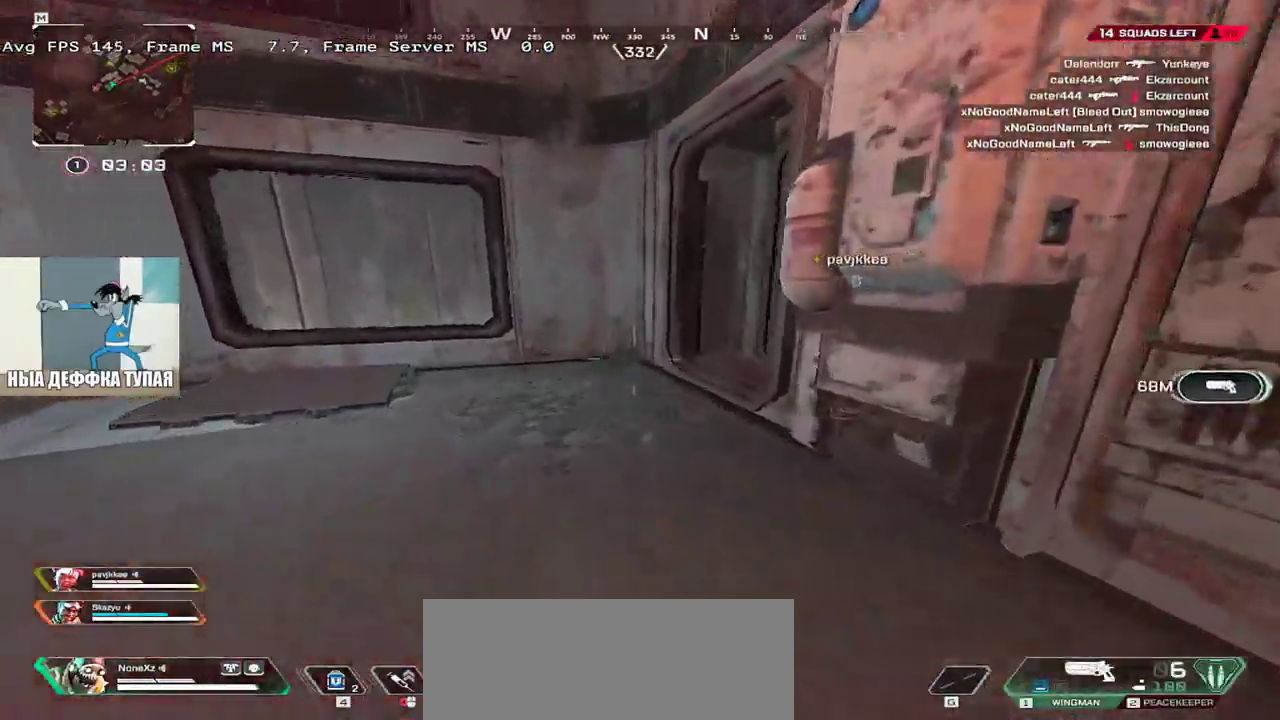
{"keys": ["q", "w"], "mouse": [], "events": [[83, "q", "down"]]}
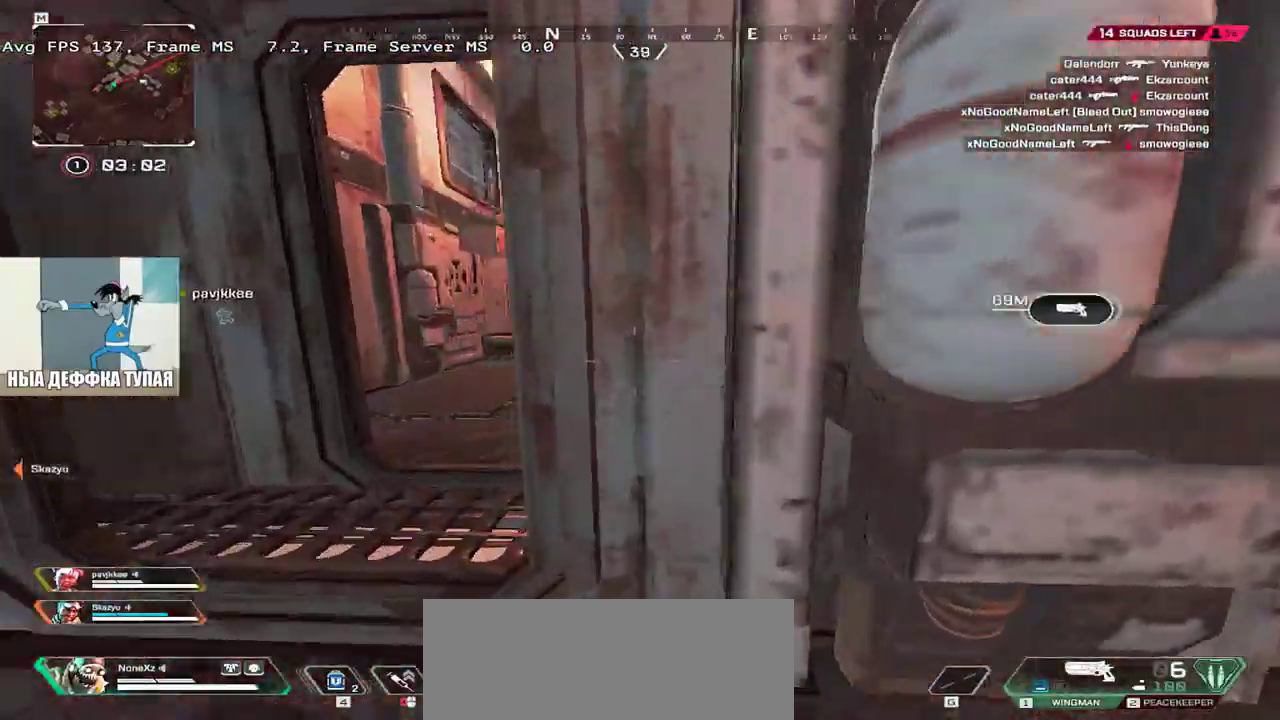
{"keys": ["w"], "mouse": [], "events": [[350, "q", "up"]]}
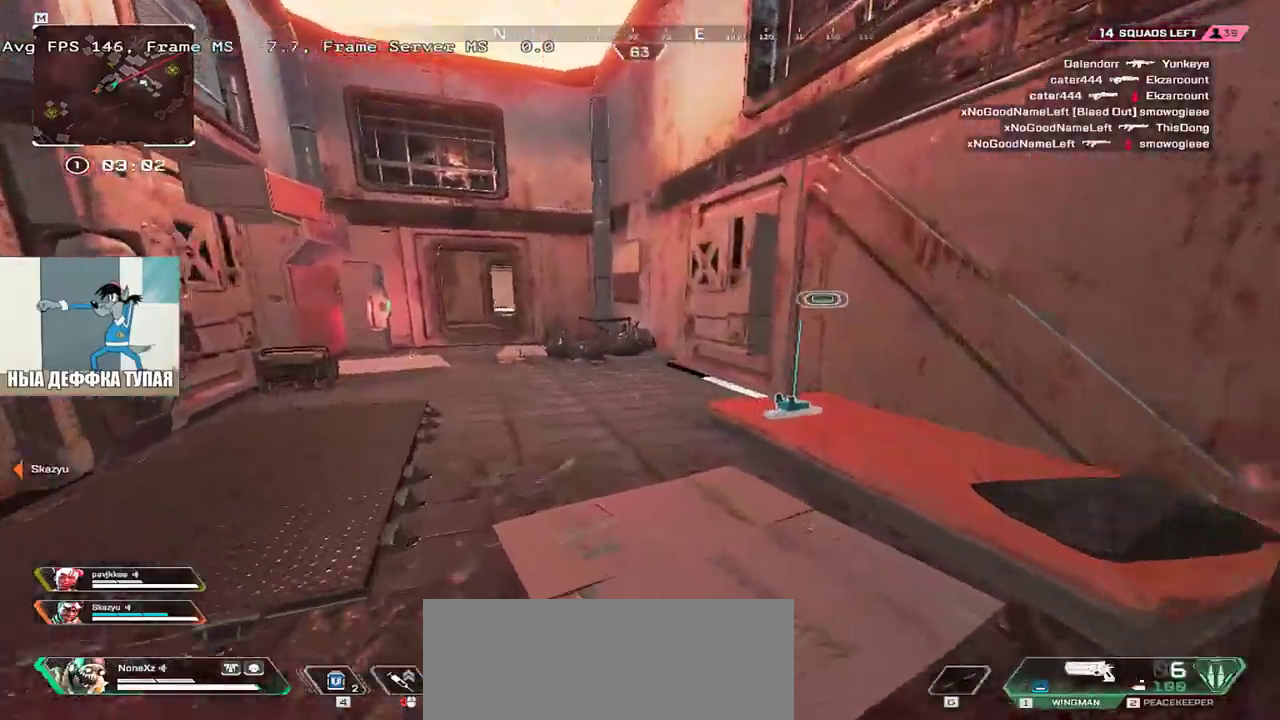
{"keys": ["w"], "mouse": [], "events": [[317, "q", "down"], [483, "q", "up"]]}
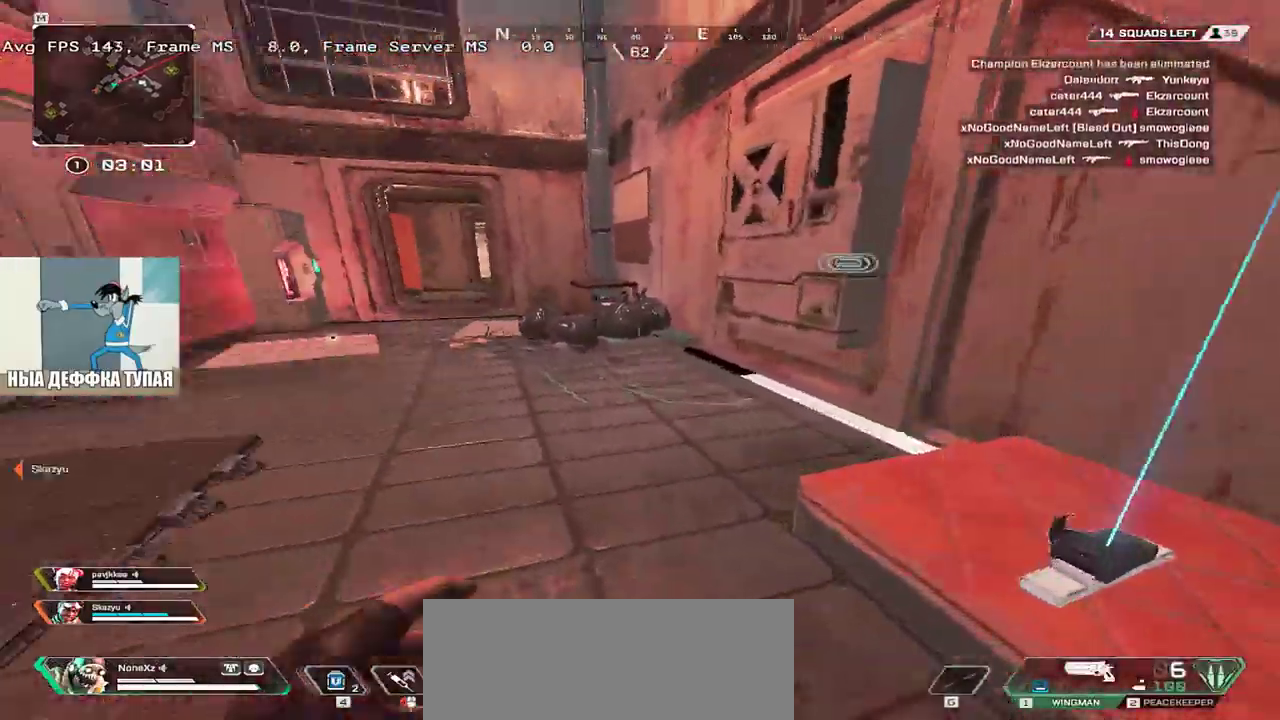
{"keys": ["w"], "mouse": [], "events": []}
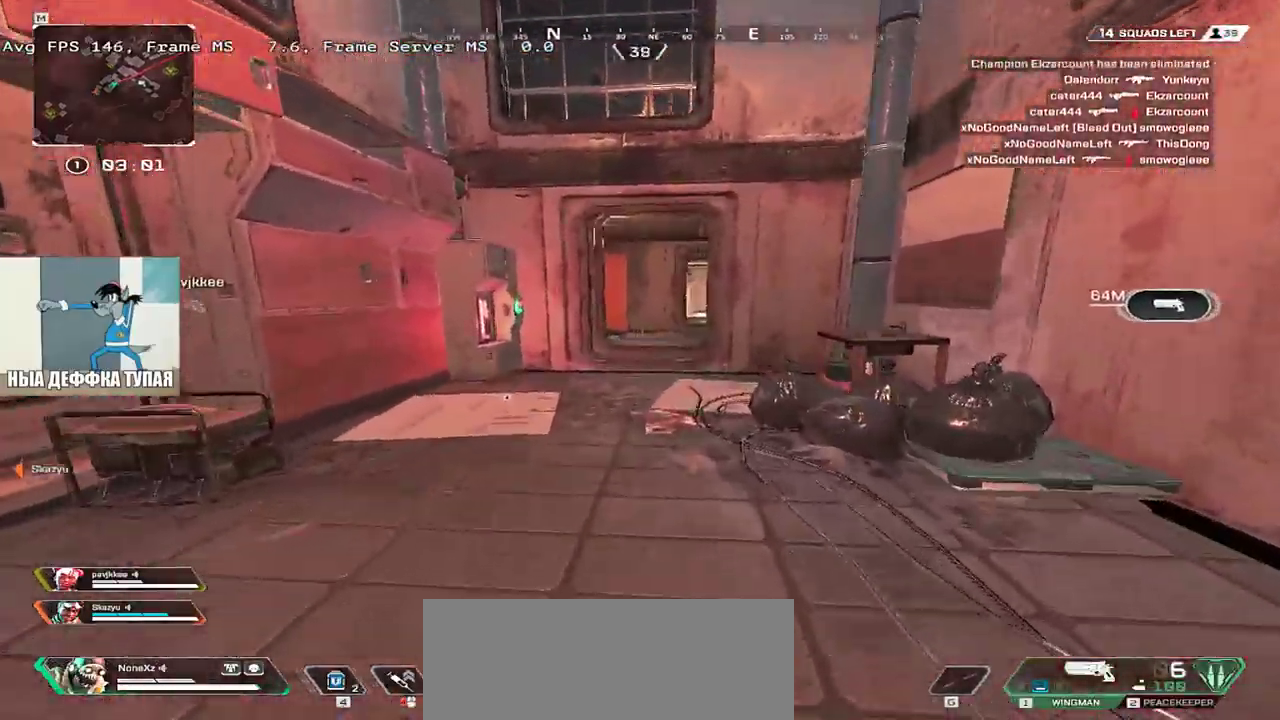
{"keys": ["w"], "mouse": [], "events": [[50, "ctrl", "down"], [317, "mouse_right", "down"], [433, "ctrl", "up"], [433, "mouse_right", "up"]]}
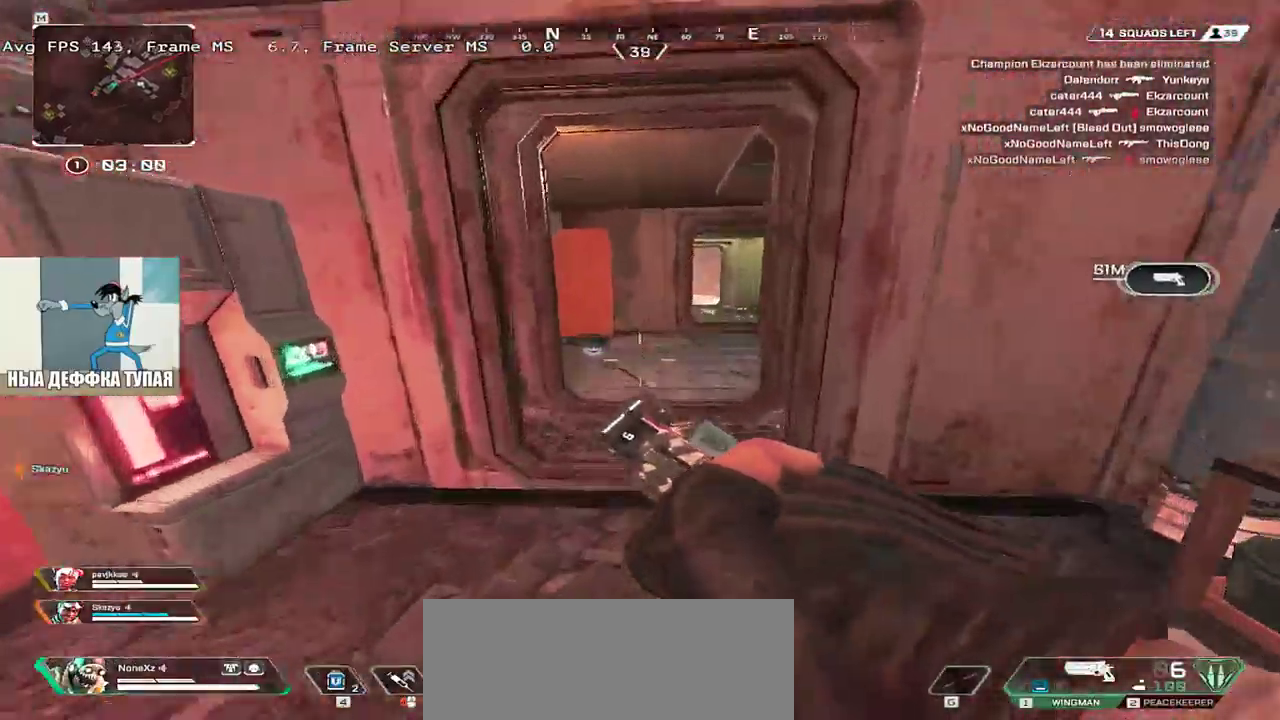
{"keys": ["w"], "mouse": [], "events": [[233, "e", "down"], [250, "shift", "down"], [333, "e", "up"], [333, "shift", "up"]]}
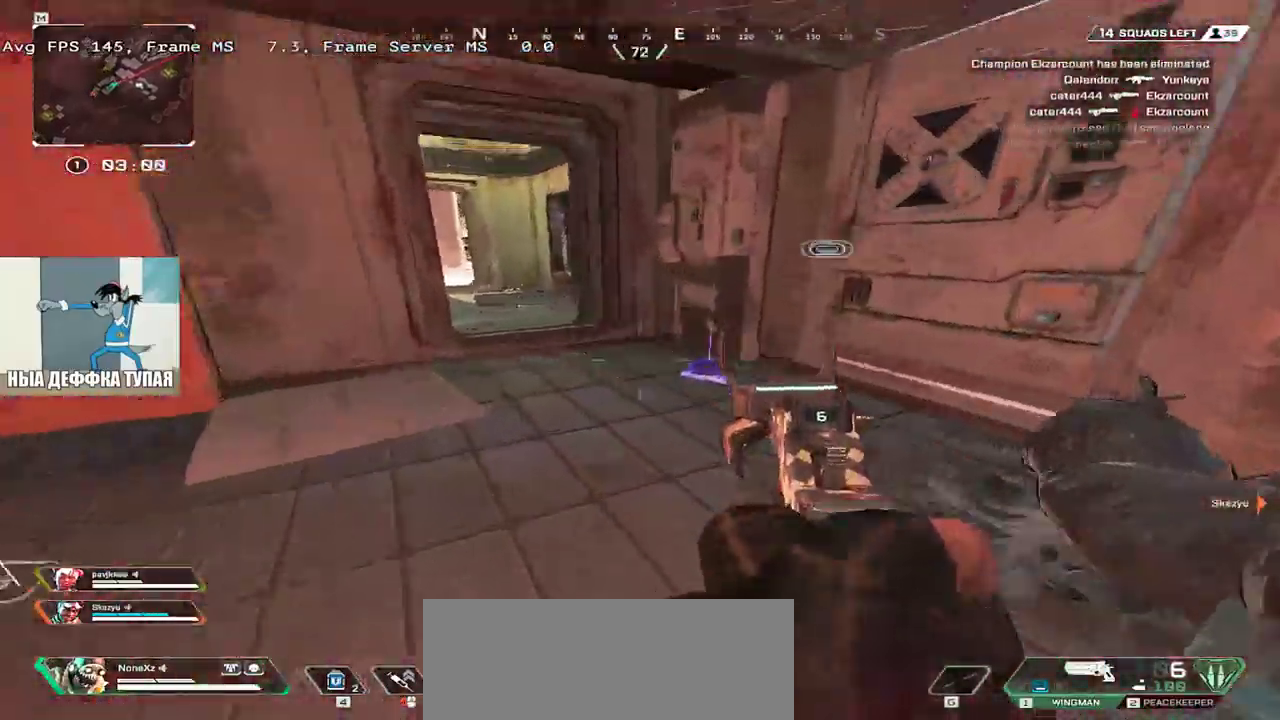
{"keys": ["w"], "mouse": [], "events": []}
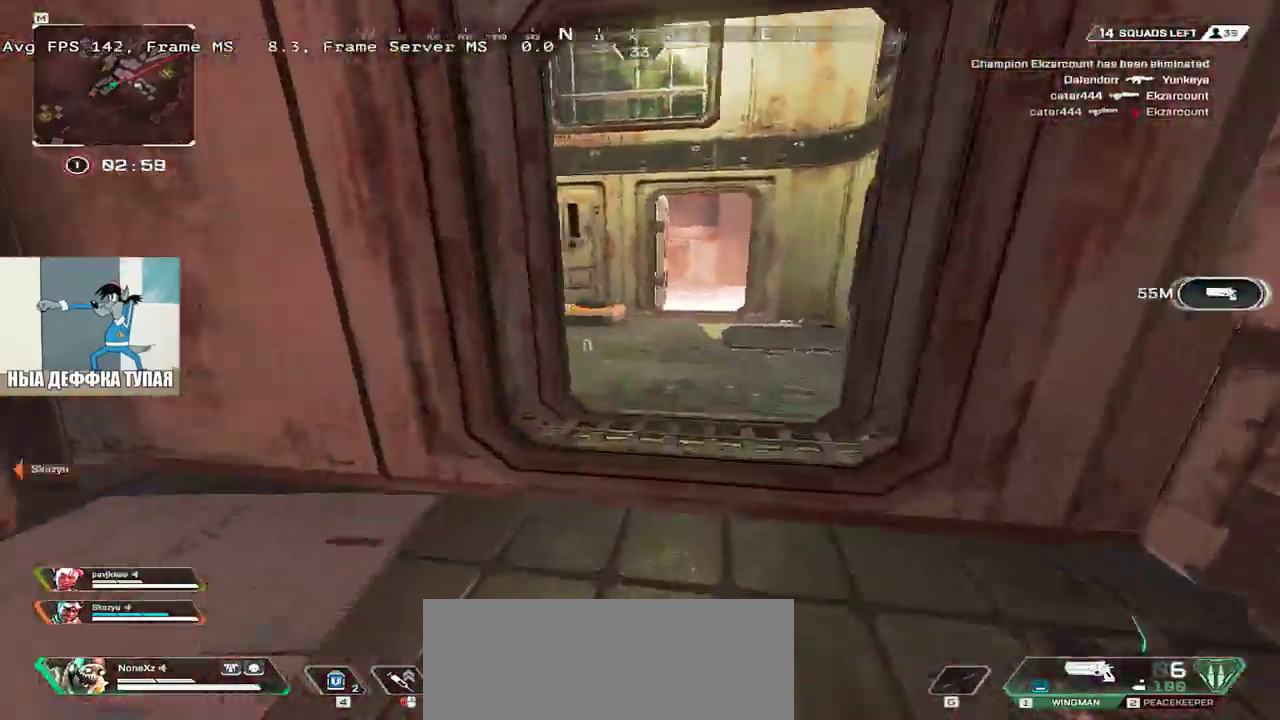
{"keys": ["e", "w"], "mouse": [], "events": [[50, "e", "down"]]}
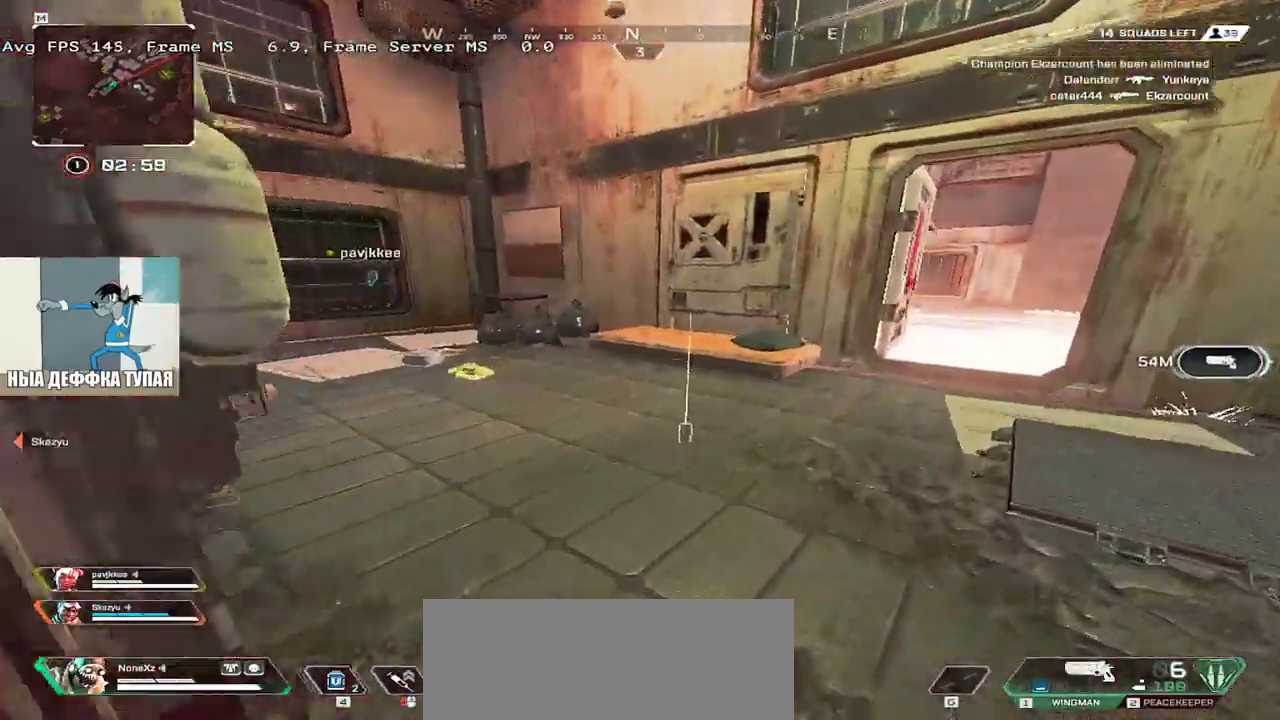
{"keys": ["shift", "w"], "mouse": [], "events": [[167, "e", "up"], [200, "shift", "down"], [283, "shift", "up"], [500, "shift", "down"]]}
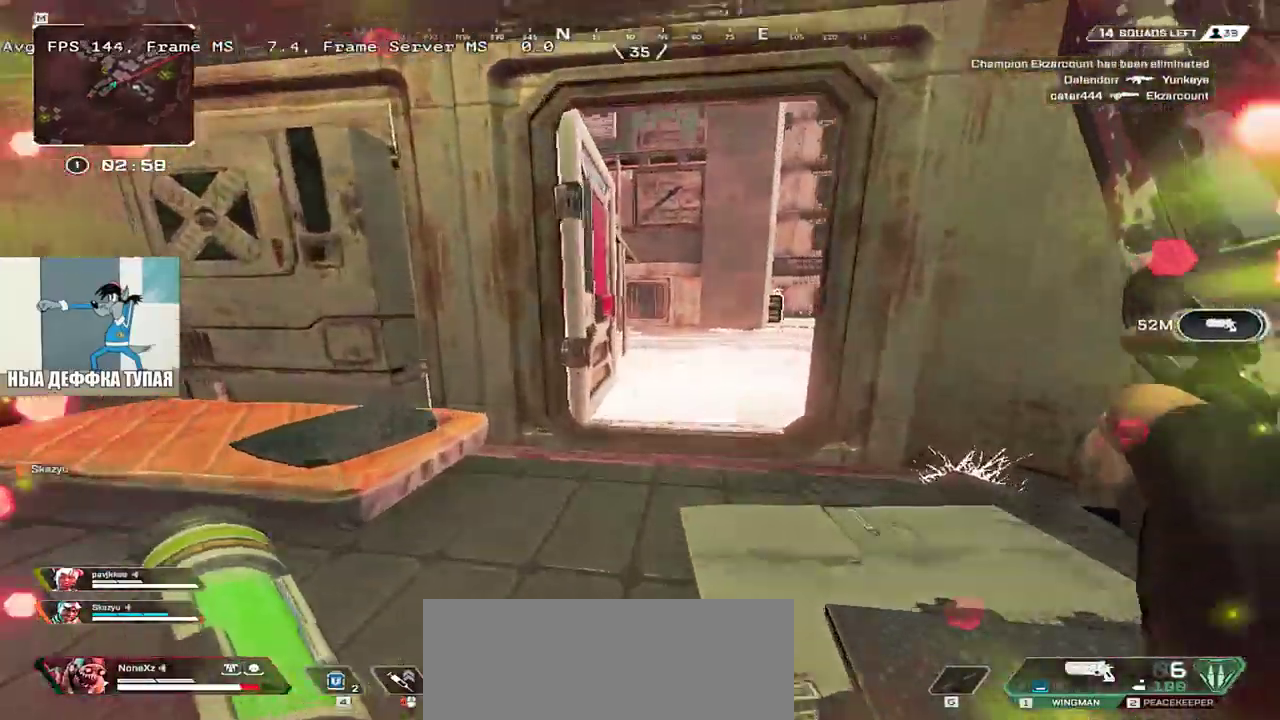
{"keys": ["ctrl", "w"], "mouse": [], "events": [[83, "shift", "up"], [450, "ctrl", "down"]]}
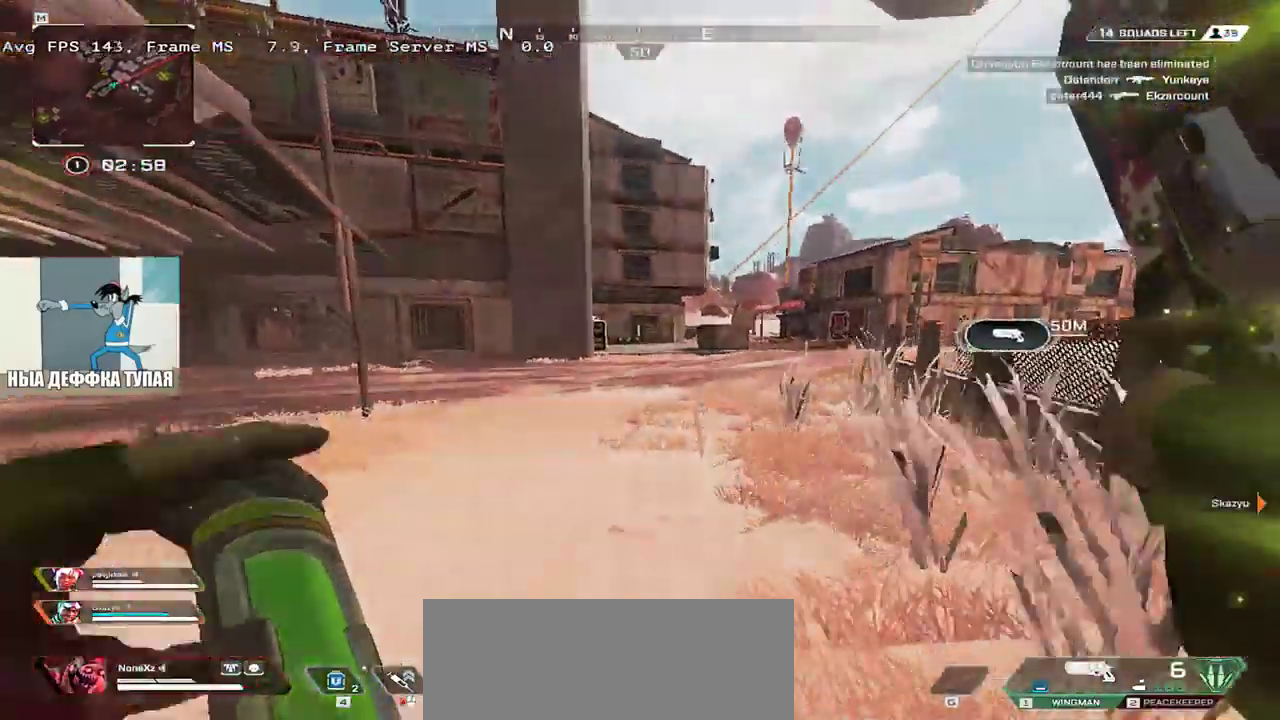
{"keys": ["w"], "mouse": [], "events": [[167, "mouse_right", "down"], [217, "ctrl", "up"], [217, "e", "down"], [250, "mouse_right", "up"], [267, "tab", "down"], [383, "tab", "up"], [433, "e", "up"]]}
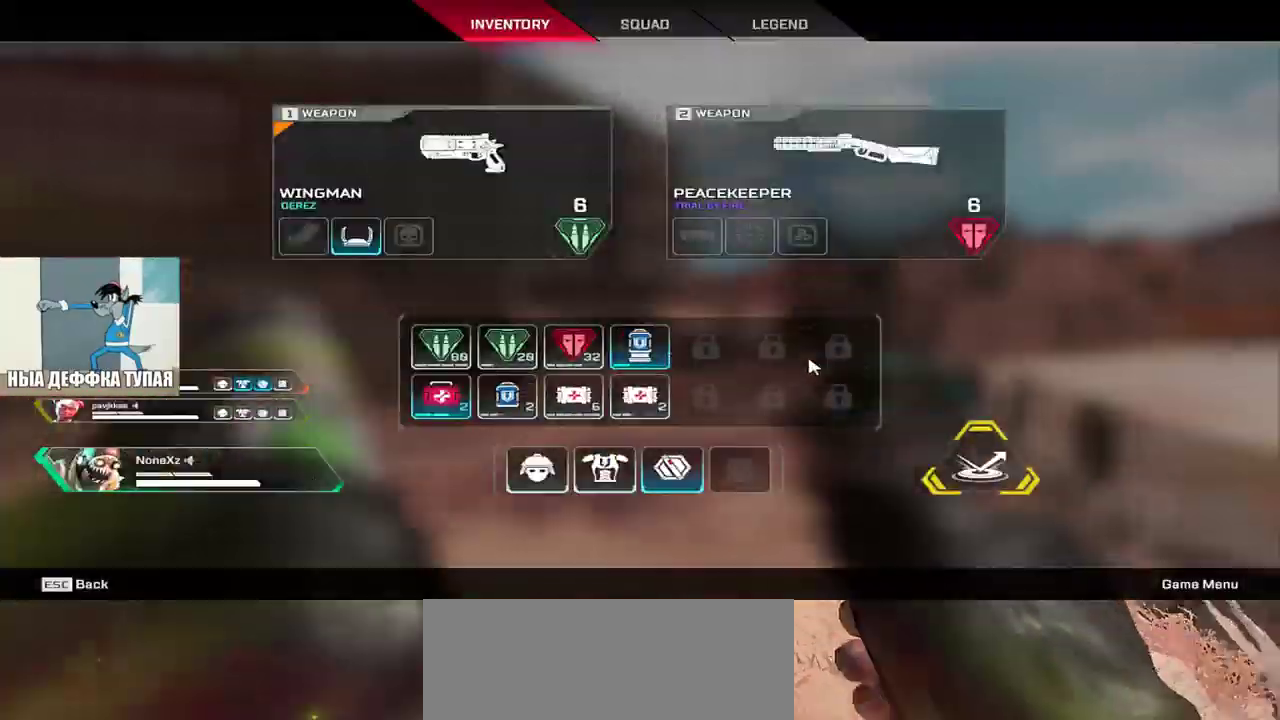
{"keys": ["3", "w"], "mouse": [], "events": [[100, "tab", "down"], [183, "tab", "up"], [233, "shift", "down"], [350, "shift", "up"], [483, "3", "down"]]}
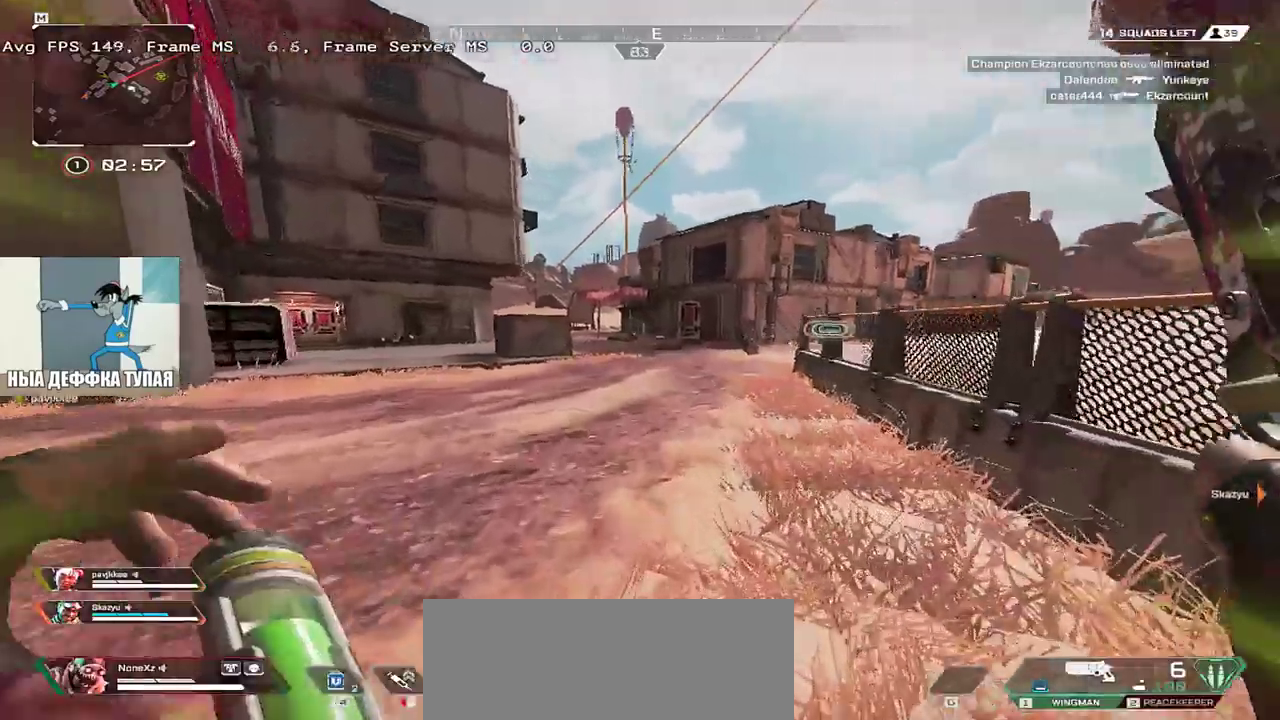
{"keys": ["w"], "mouse": [], "events": [[67, "3", "up"]]}
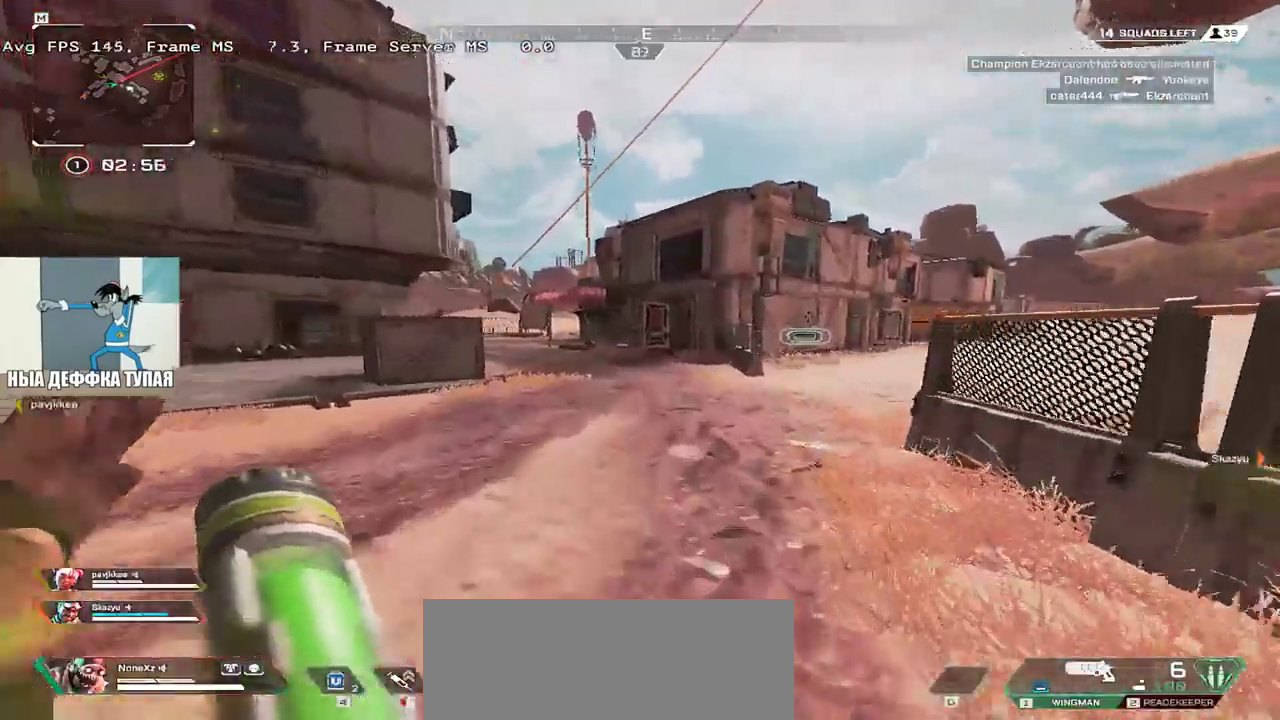
{"keys": ["w"], "mouse": [], "events": []}
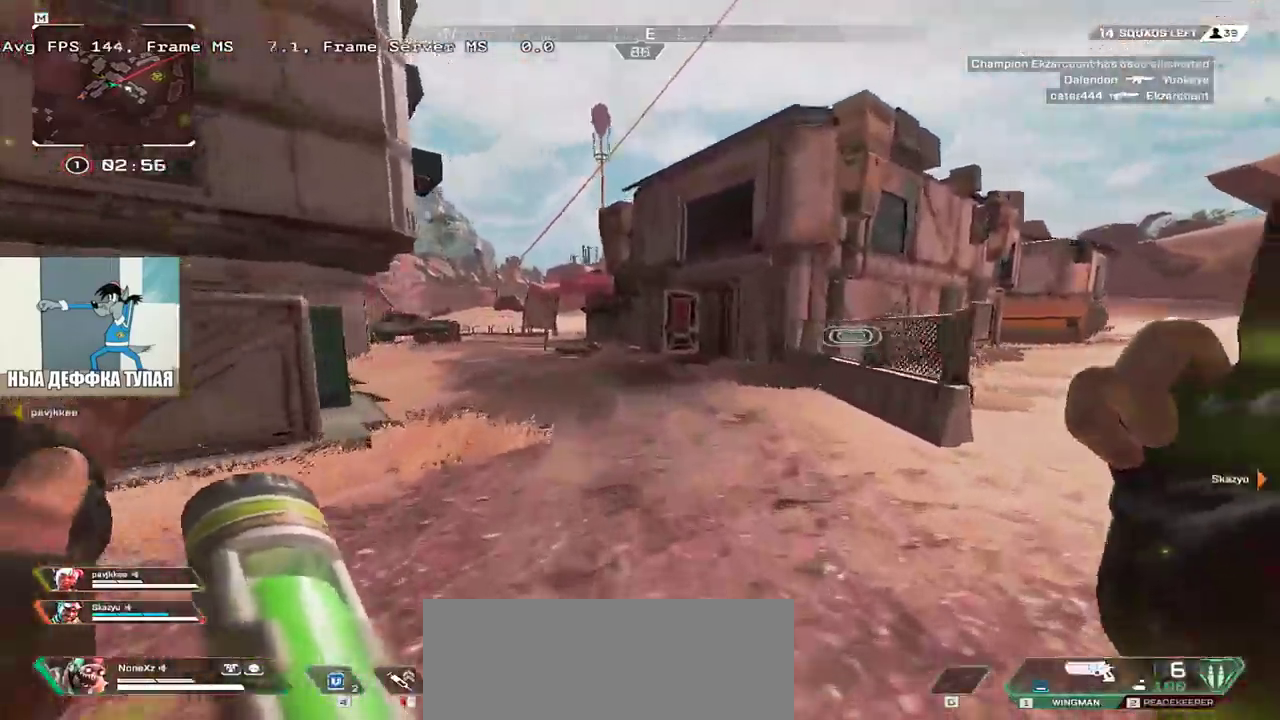
{"keys": ["ctrl", "w"], "mouse": ["right"], "events": [[200, "ctrl", "down"], [467, "mouse_right", "down"]]}
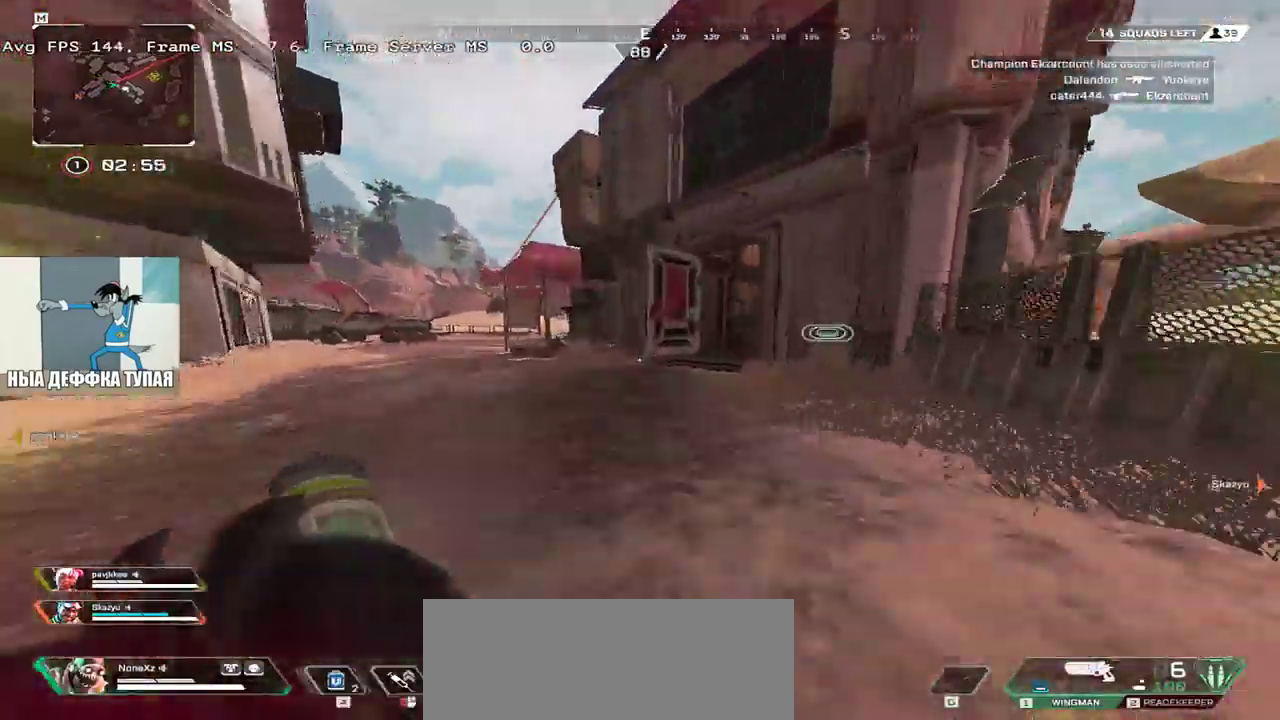
{"keys": ["w"], "mouse": [], "events": [[67, "mouse_right", "up"], [200, "e", "down"], [350, "e", "up"], [417, "ctrl", "up"]]}
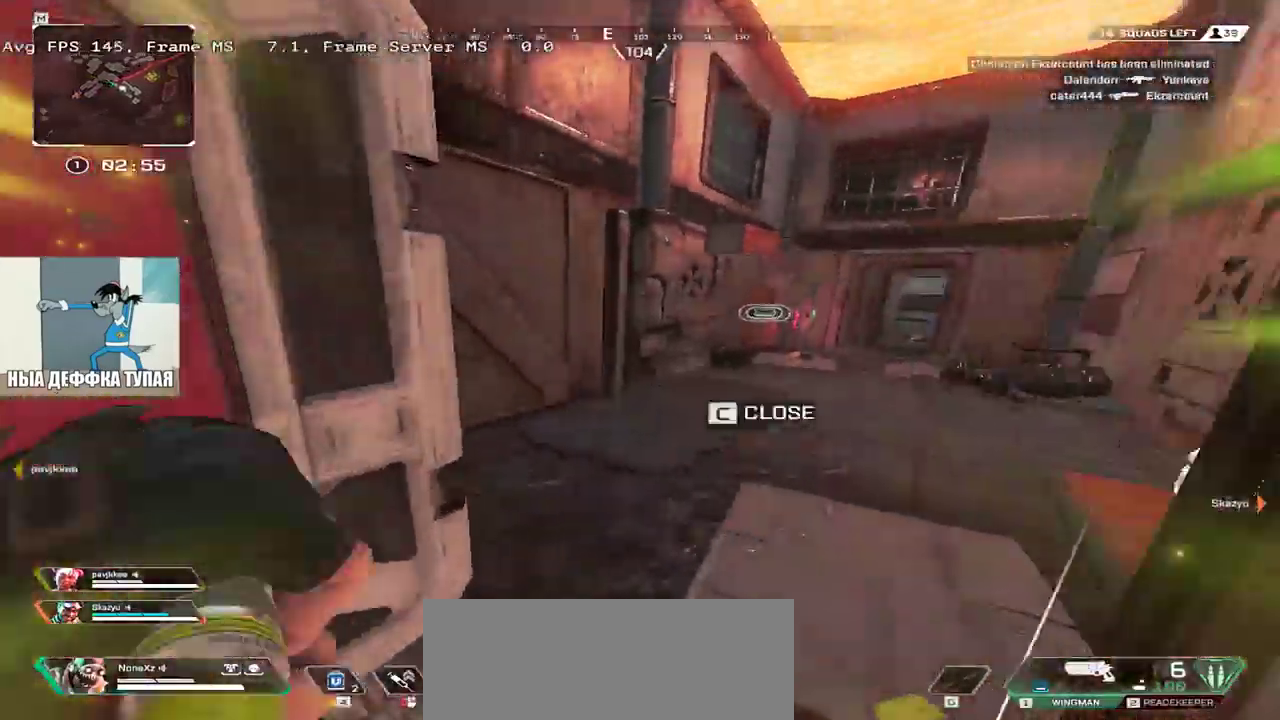
{"keys": ["q", "w"], "mouse": [], "events": [[133, "e", "down"], [250, "e", "up"], [300, "q", "down"], [300, "shift", "down"], [483, "shift", "up"]]}
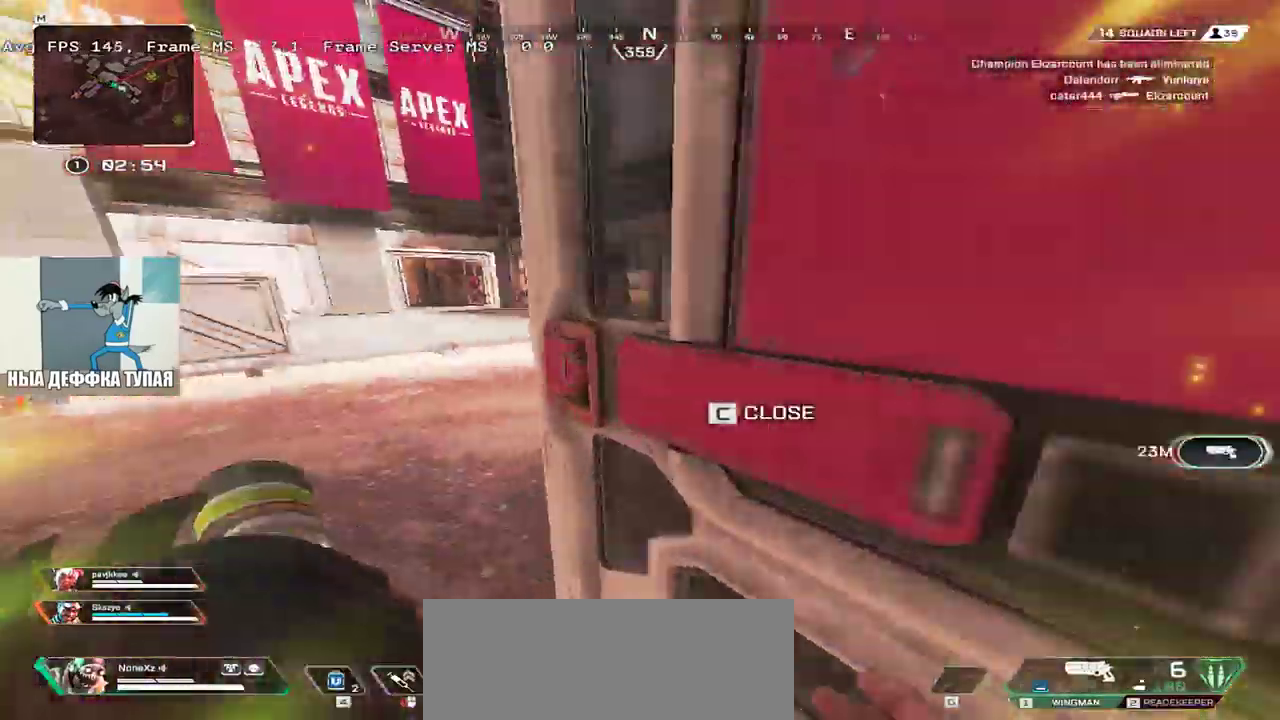
{"keys": ["q", "w"], "mouse": [], "events": []}
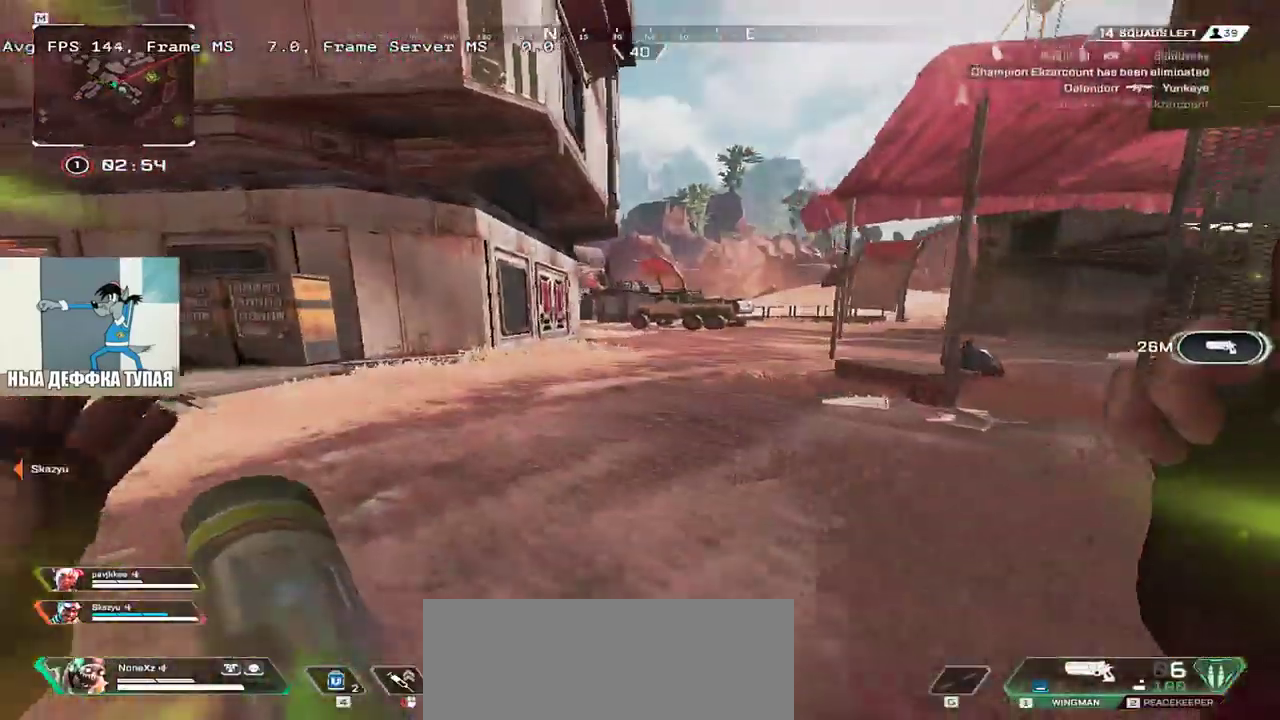
{"keys": ["q", "w"], "mouse": [], "events": []}
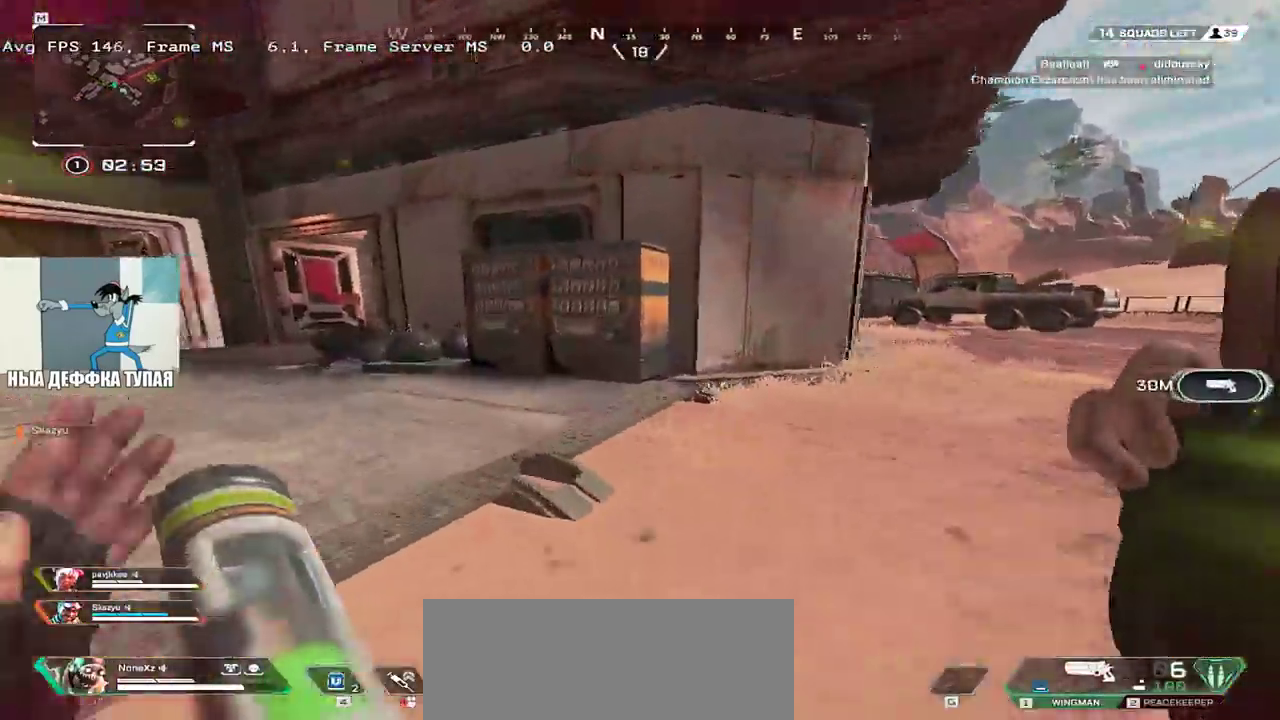
{"keys": ["q", "w"], "mouse": [], "events": []}
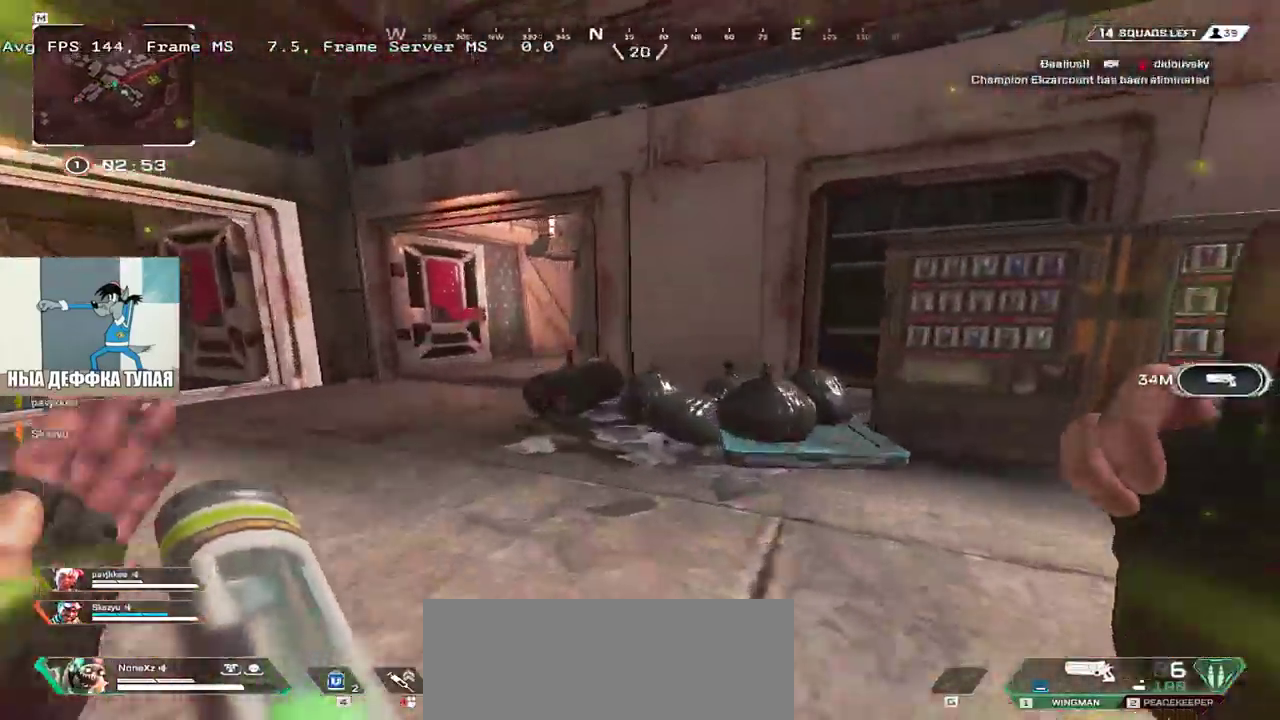
{"keys": ["q", "w"], "mouse": [], "events": []}
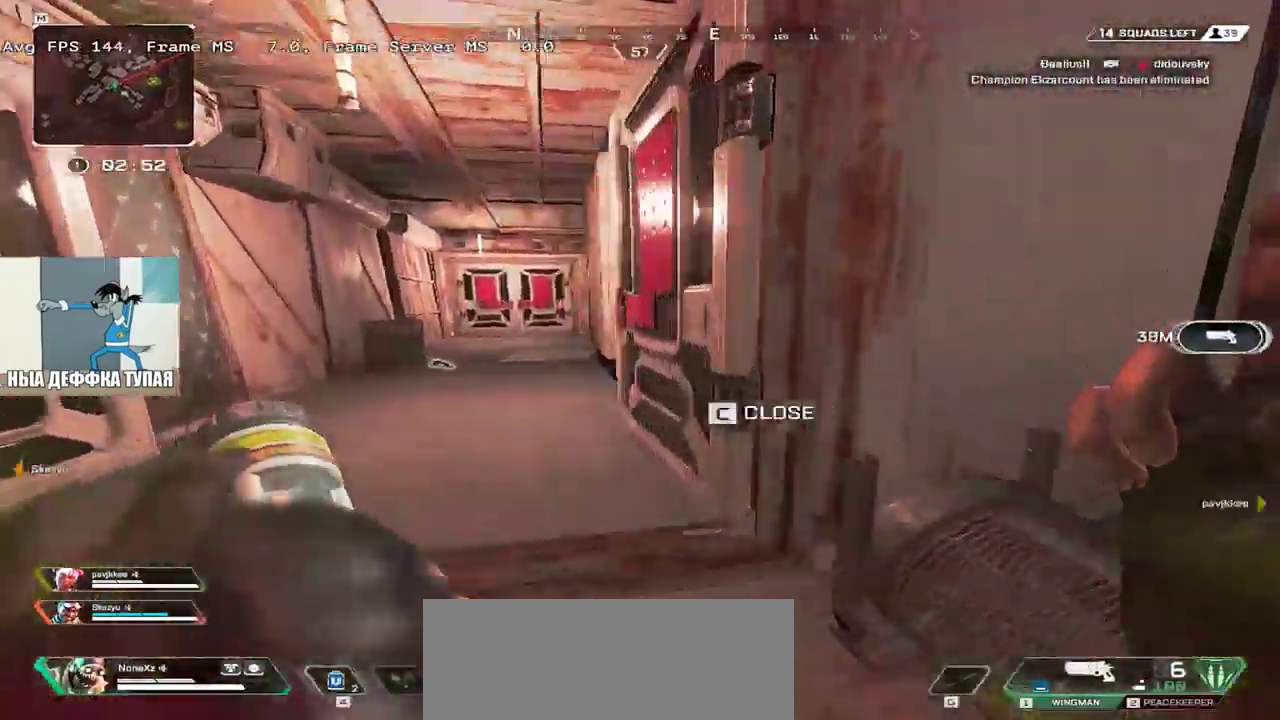
{"keys": ["q", "w"], "mouse": [], "events": []}
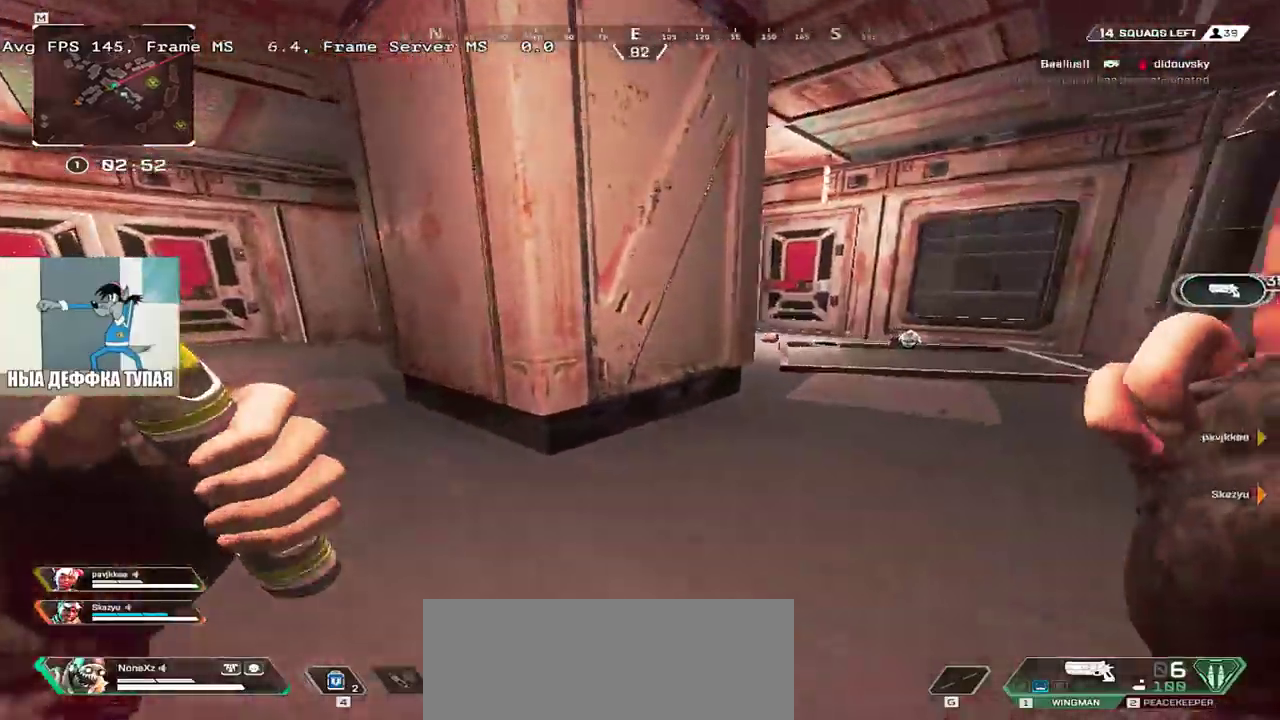
{"keys": ["w"], "mouse": [], "events": [[367, "q", "up"]]}
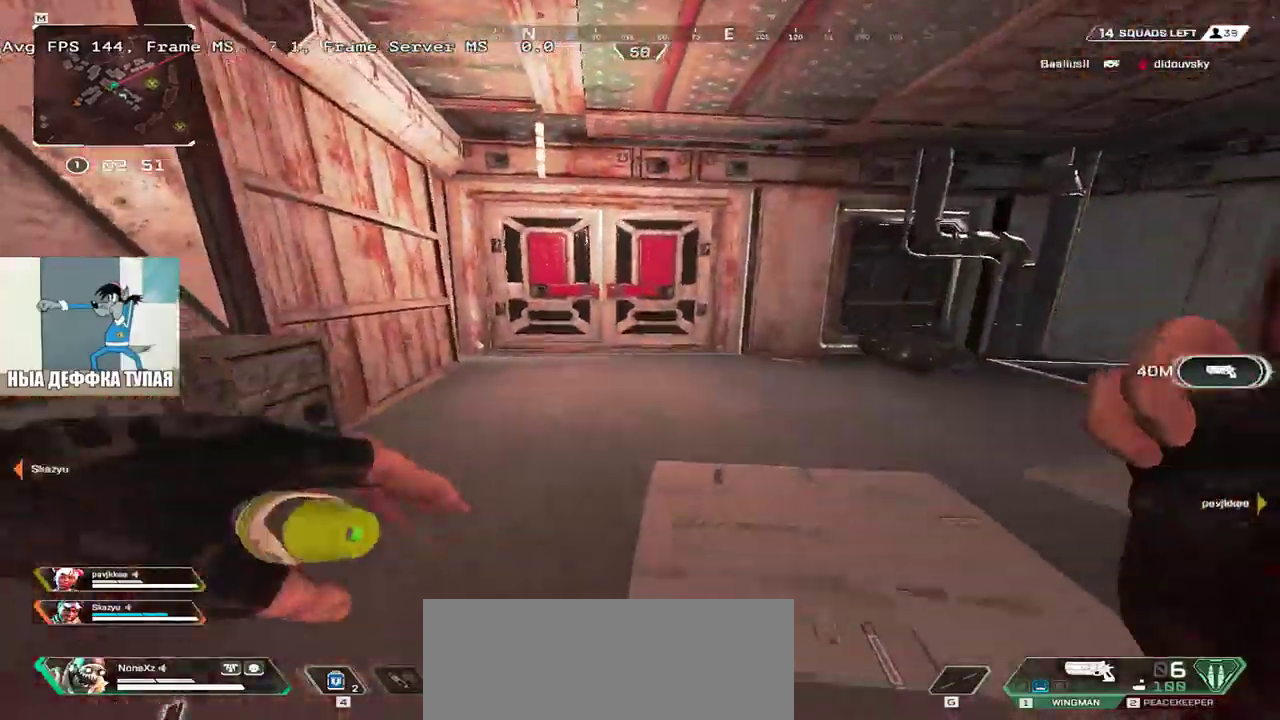
{"keys": ["q", "w"], "mouse": [], "events": [[183, "q", "down"]]}
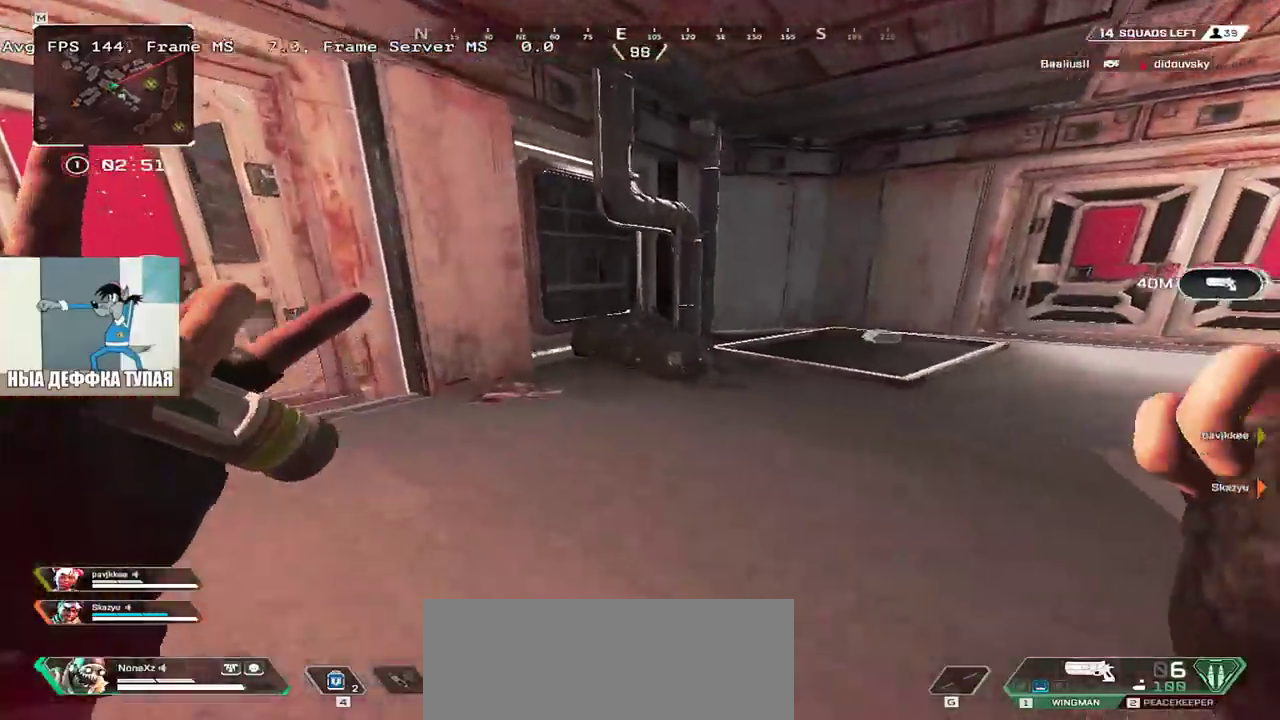
{"keys": ["w"], "mouse": [], "events": [[183, "q", "up"], [300, "e", "down"], [350, "e", "up"]]}
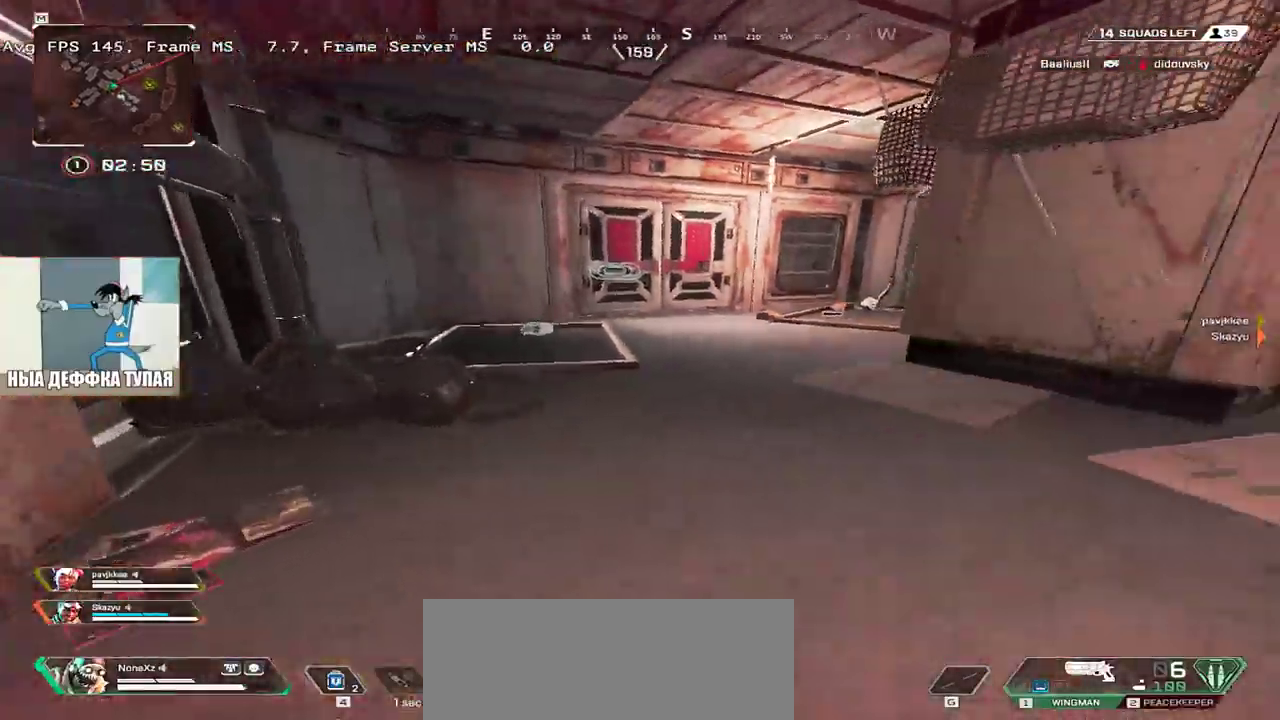
{"keys": ["w"], "mouse": [], "events": []}
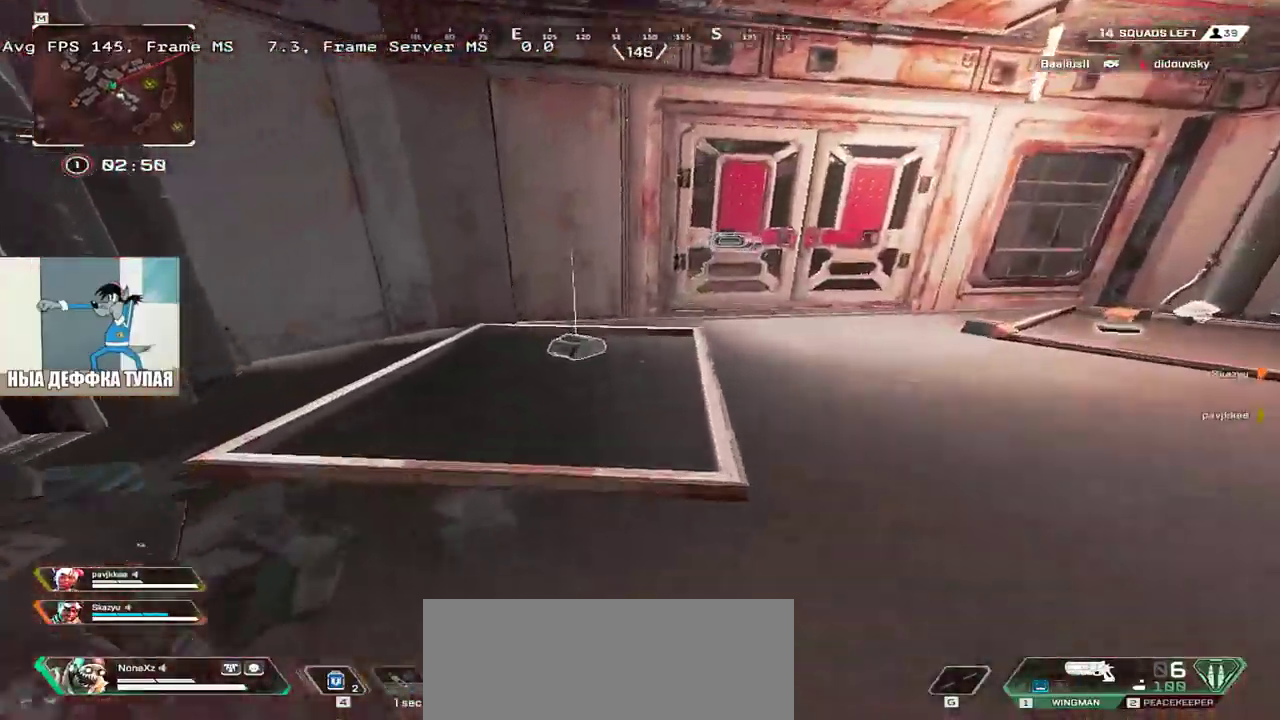
{"keys": ["q", "w"], "mouse": [], "events": [[133, "c", "down"], [183, "q", "down"], [200, "shift", "down"], [217, "c", "up"], [317, "shift", "up"]]}
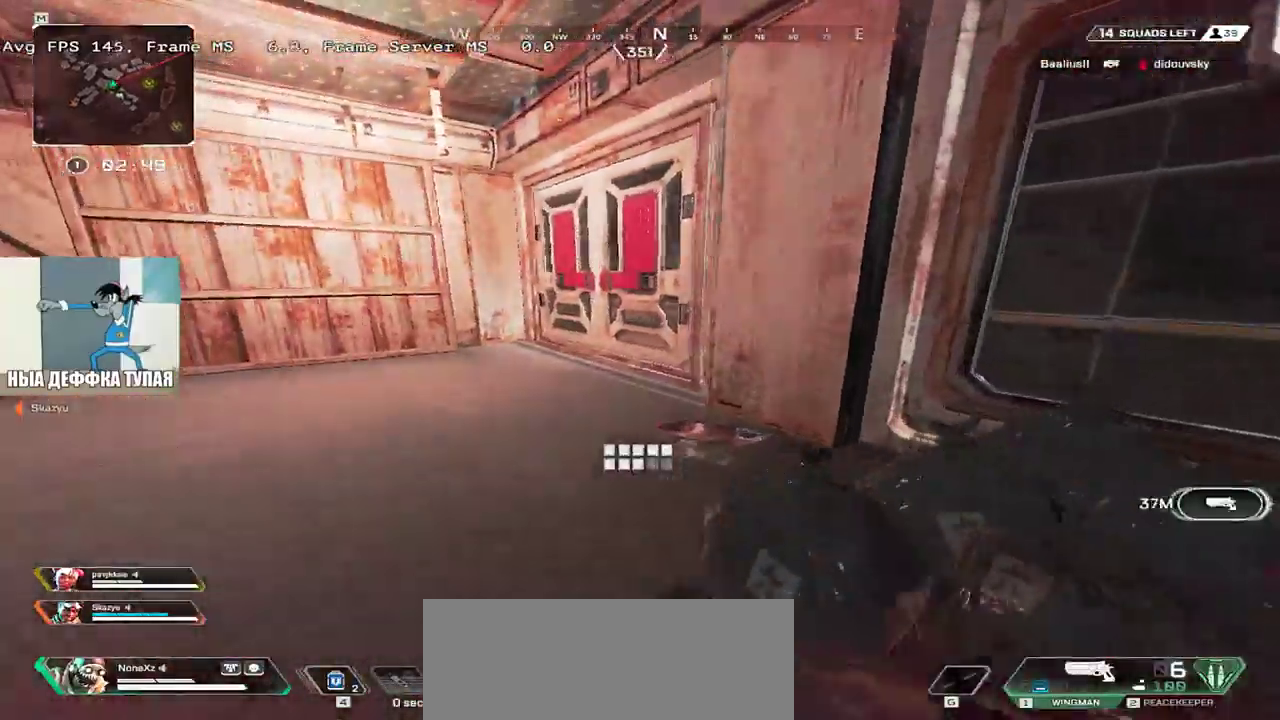
{"keys": ["c", "w"], "mouse": [], "events": [[450, "q", "up"], [467, "c", "down"]]}